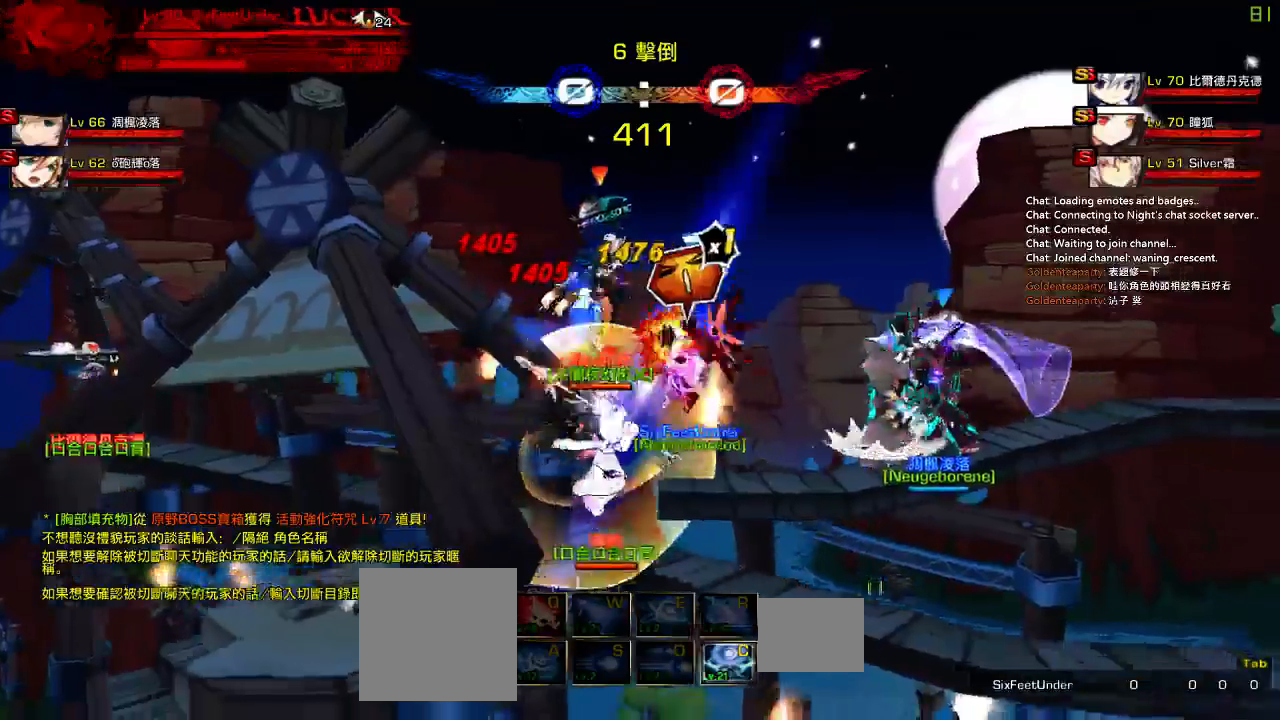
Gameplay with keyboard; each line is a JSON object with the keys held at the frame after it. "events" lists presses ("down") and releases ("up") of "a", "c", "ctrl", "d", "down", "e", "left", "q", "r", "right", "s", "space", "up", "w", "x" and "z" between this image and that frame as [ms after this image, input, new state], when the widget could be followed in between. No other keys are recorded. Mouse input is not recorded.
{"keys": ["right"], "events": [[83, "up", "down"], [117, "right", "down"], [217, "up", "up"], [250, "right", "up"], [317, "right", "down"]]}
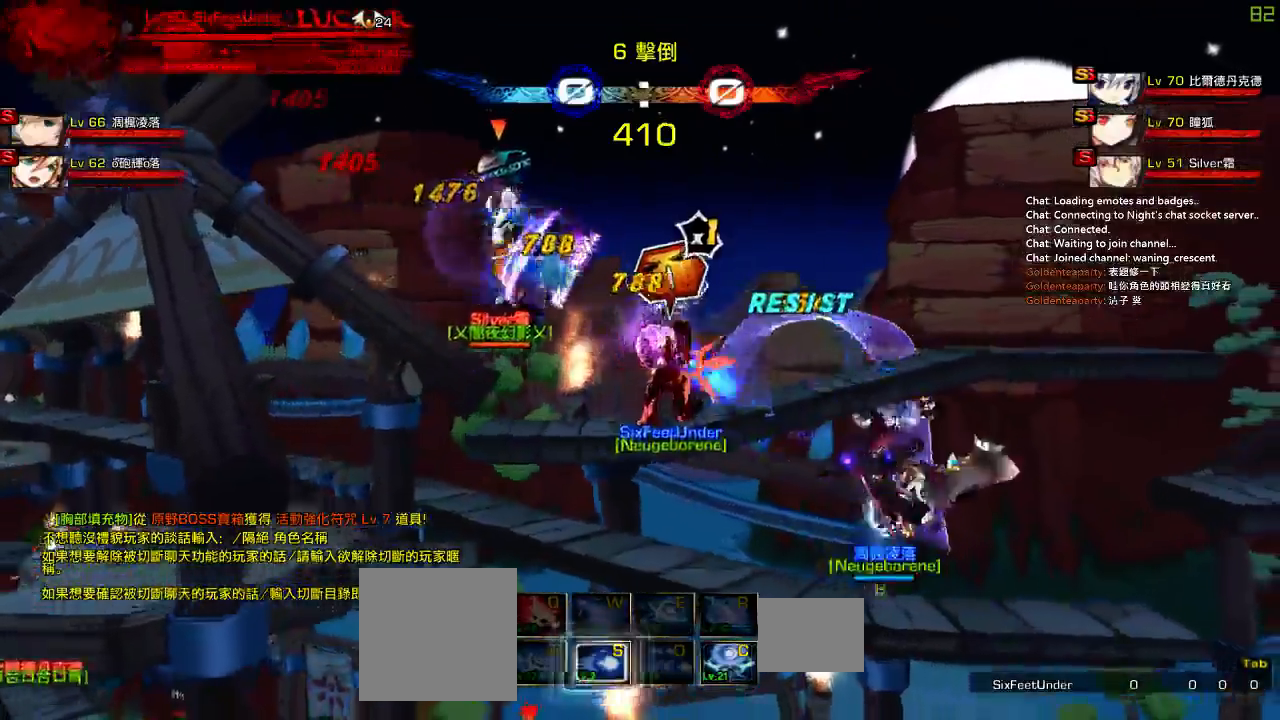
{"keys": ["right", "up"], "events": [[67, "up", "down"]]}
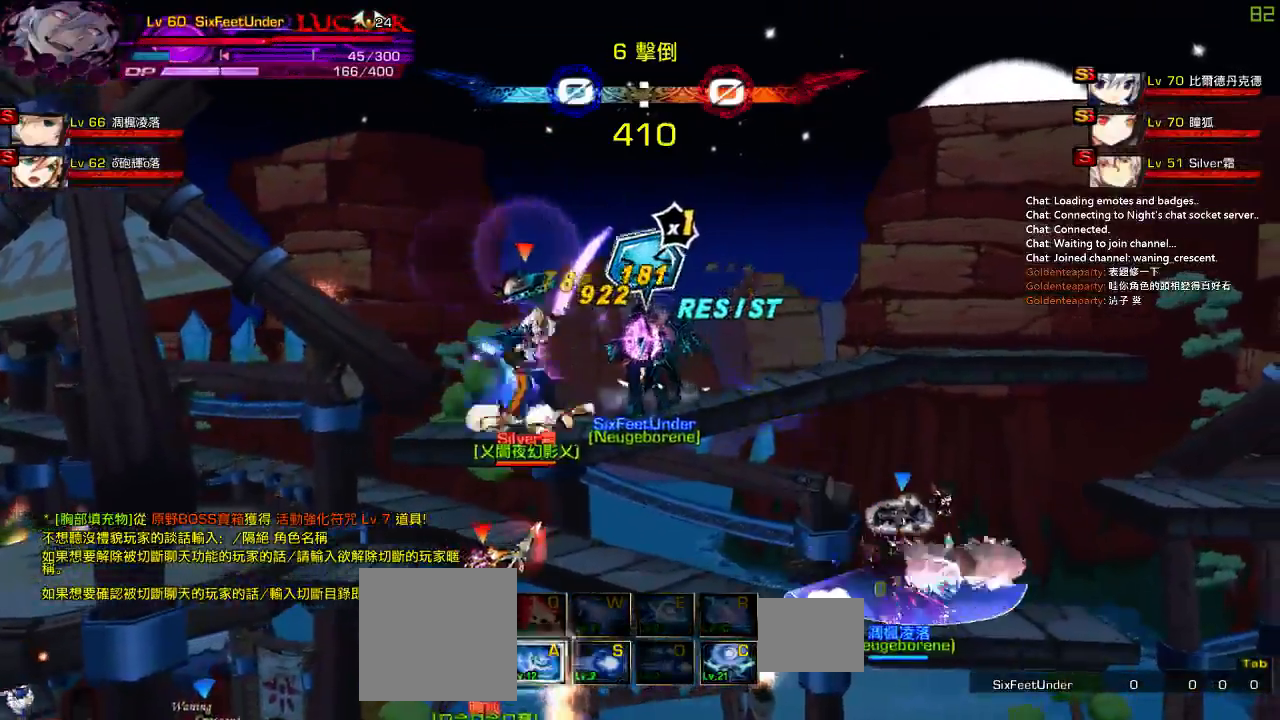
{"keys": ["right", "up"], "events": []}
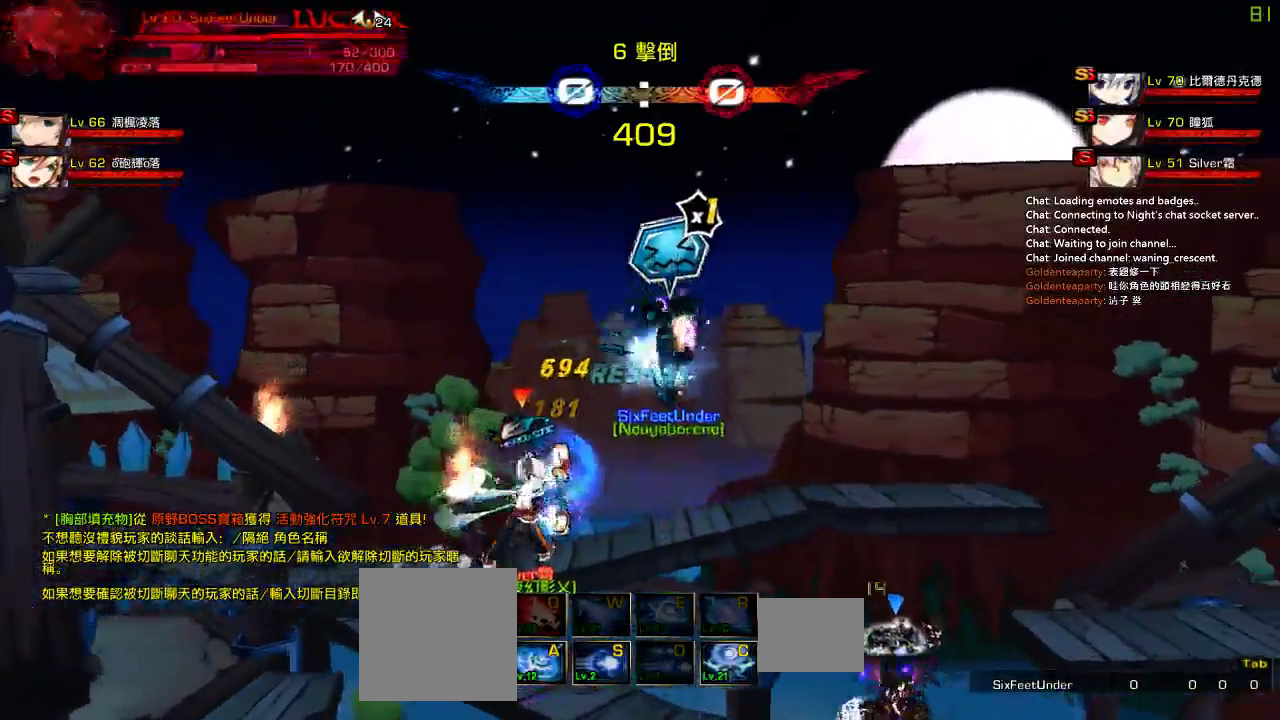
{"keys": ["right", "up"], "events": []}
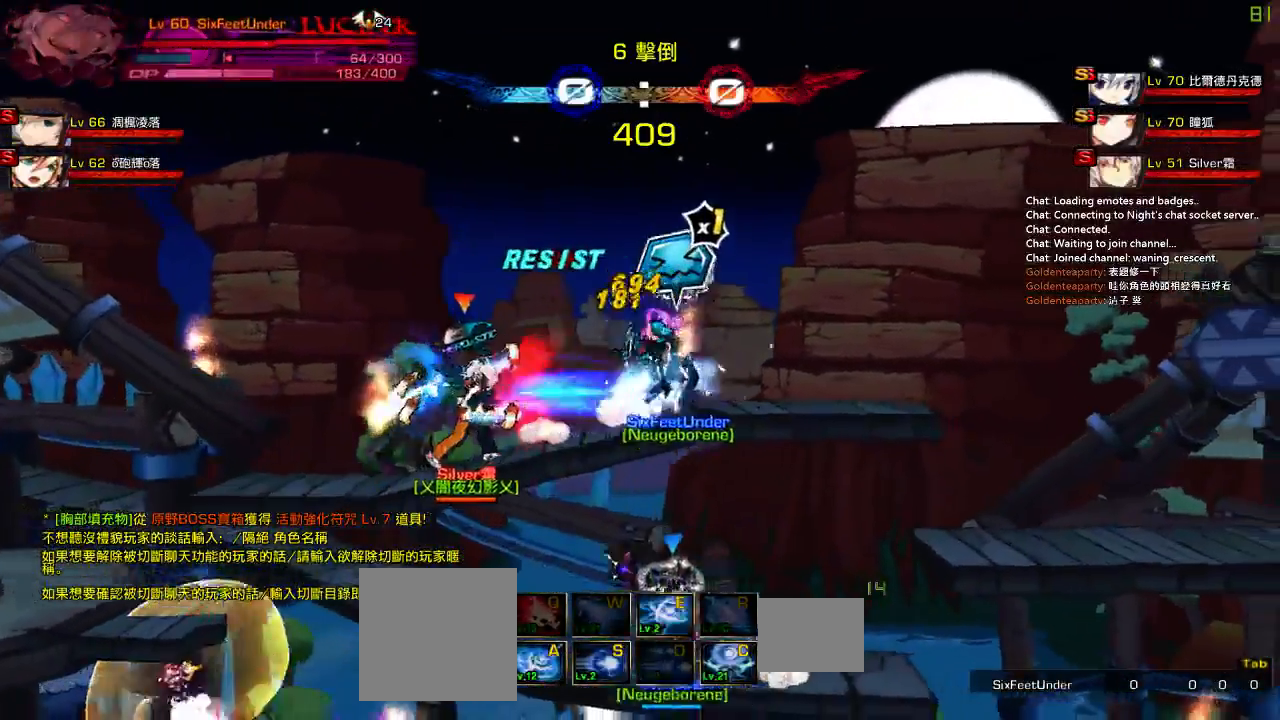
{"keys": ["right"], "events": [[433, "up", "up"]]}
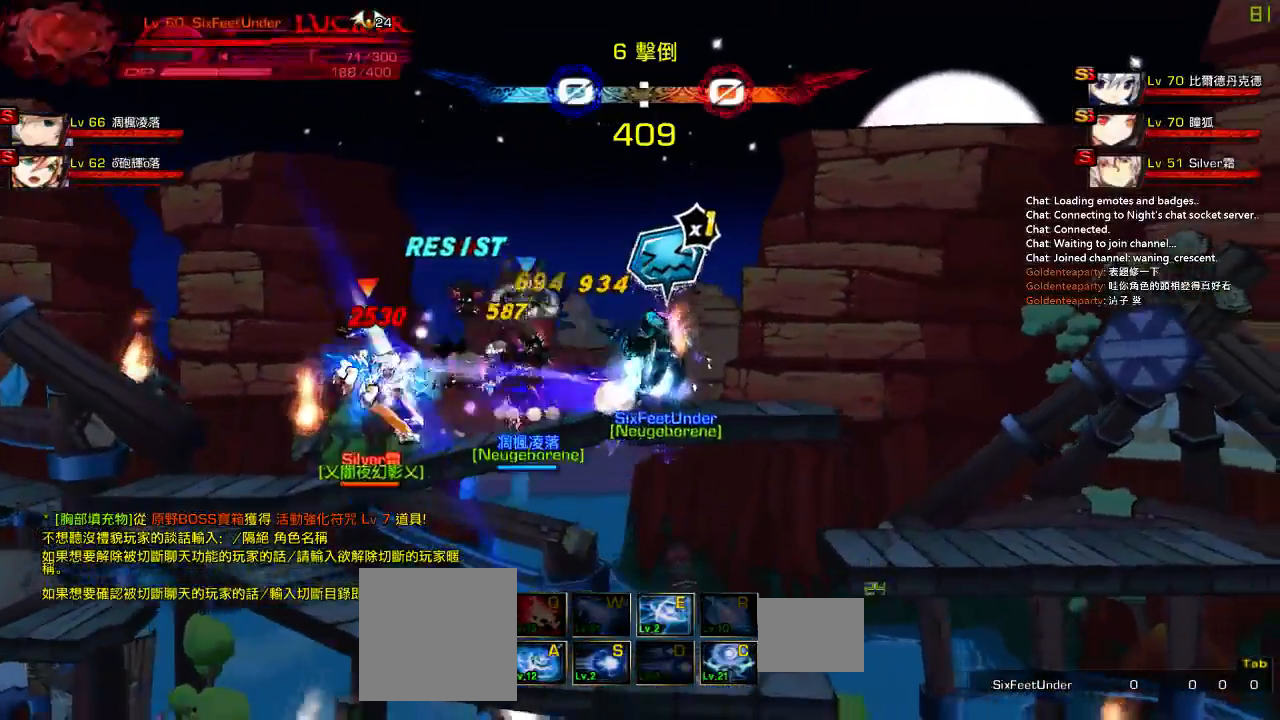
{"keys": ["right"], "events": [[367, "right", "up"], [500, "right", "down"]]}
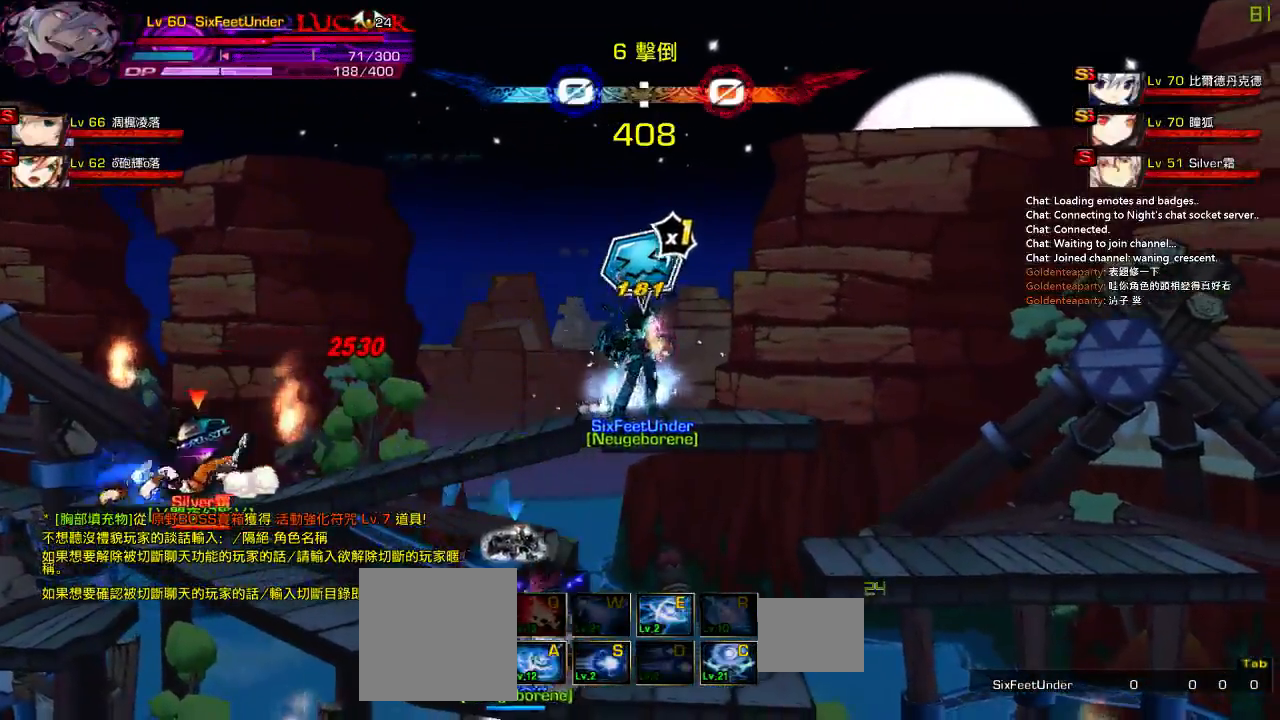
{"keys": ["left", "up"], "events": [[133, "up", "down"], [233, "left", "down"], [233, "right", "up"], [267, "up", "up"], [300, "left", "up"], [367, "left", "down"], [433, "up", "down"]]}
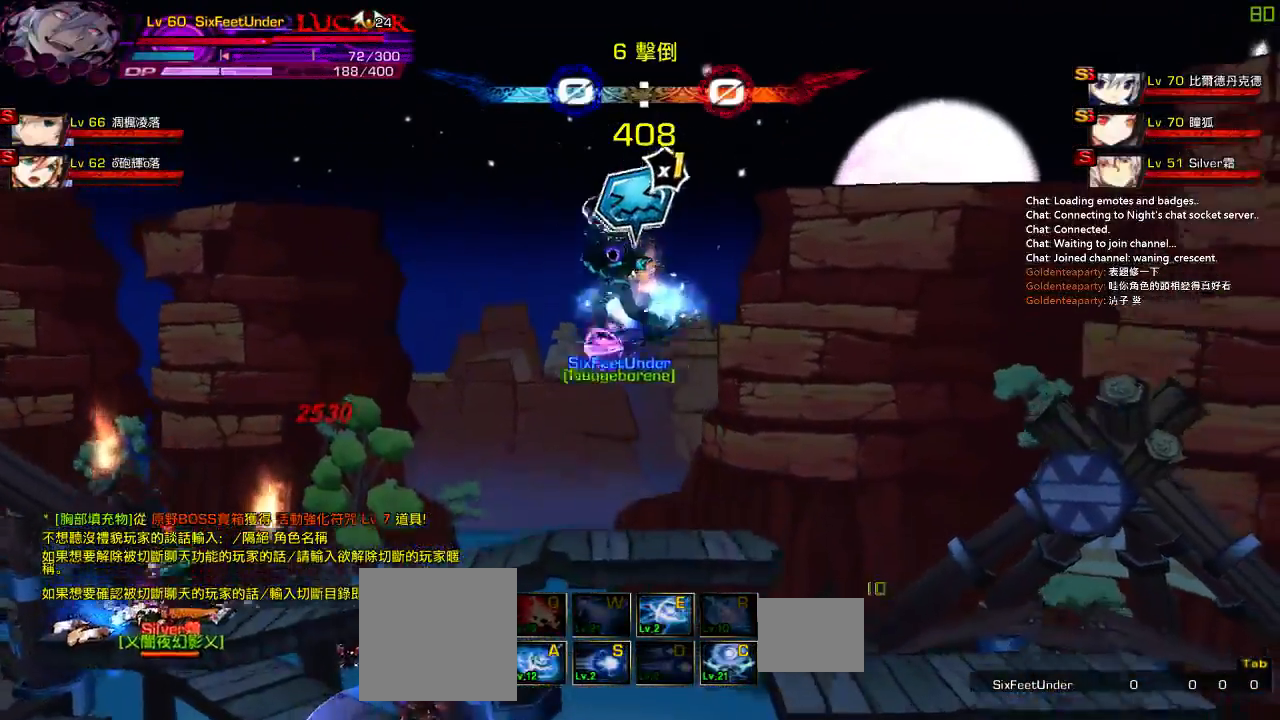
{"keys": ["up"], "events": [[67, "left", "up"], [67, "up", "up"], [167, "down", "down"], [167, "right", "down"], [233, "down", "up"], [267, "right", "up"], [300, "z", "down"], [467, "z", "up"], [500, "up", "down"]]}
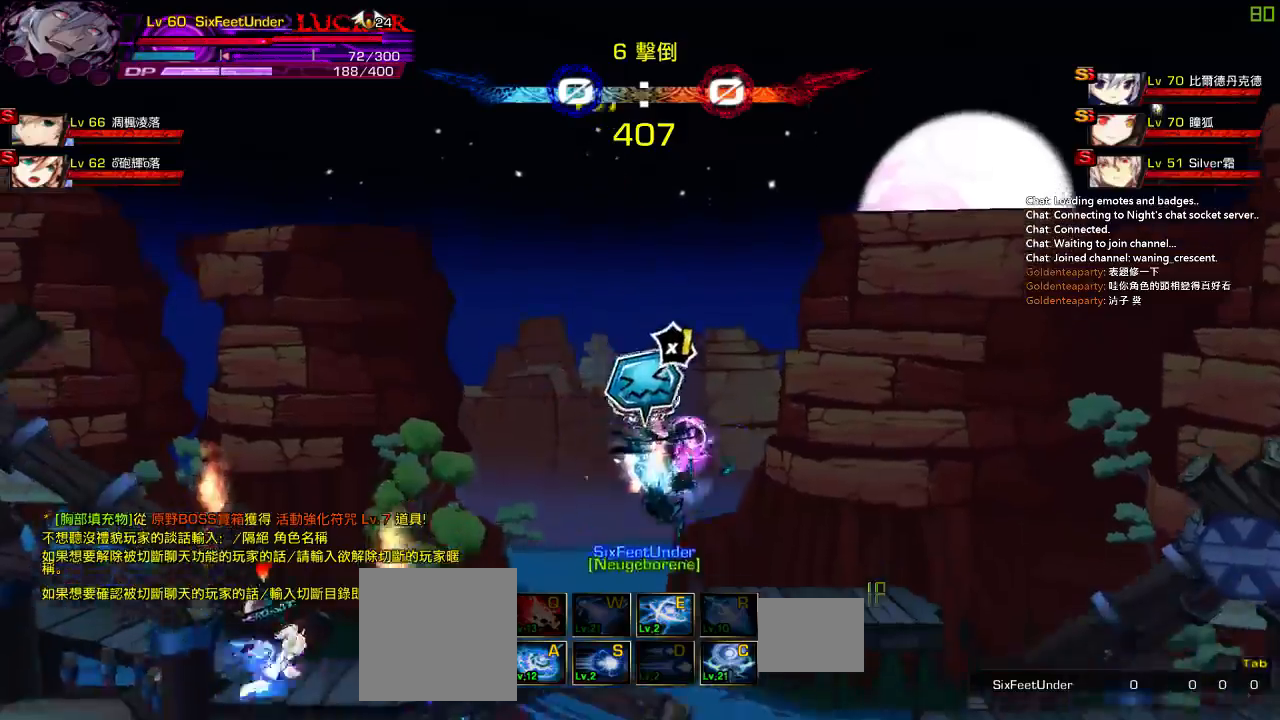
{"keys": [], "events": [[33, "left", "down"], [100, "up", "up"], [133, "left", "up"], [167, "left", "down"], [400, "up", "down"], [467, "left", "up"], [500, "up", "up"]]}
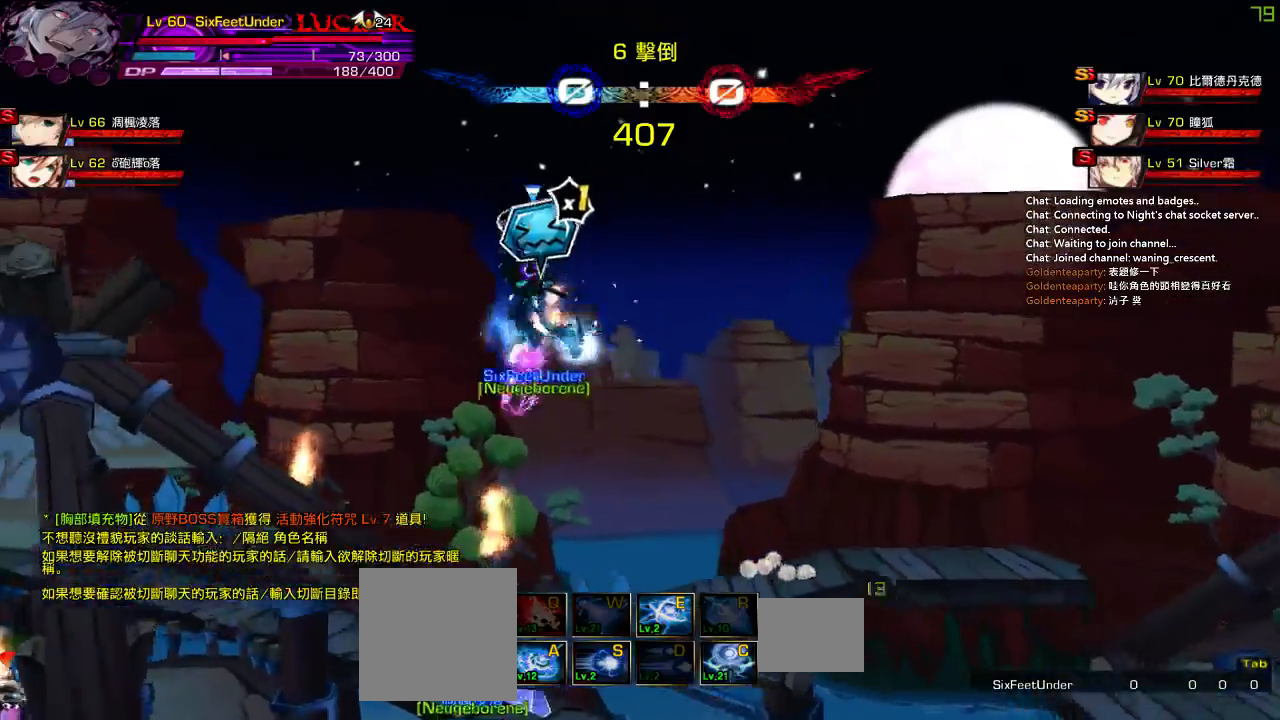
{"keys": ["down"], "events": [[100, "down", "down"], [133, "right", "down"], [200, "down", "up"], [200, "right", "up"], [200, "z", "down"], [367, "z", "up"], [467, "down", "down"]]}
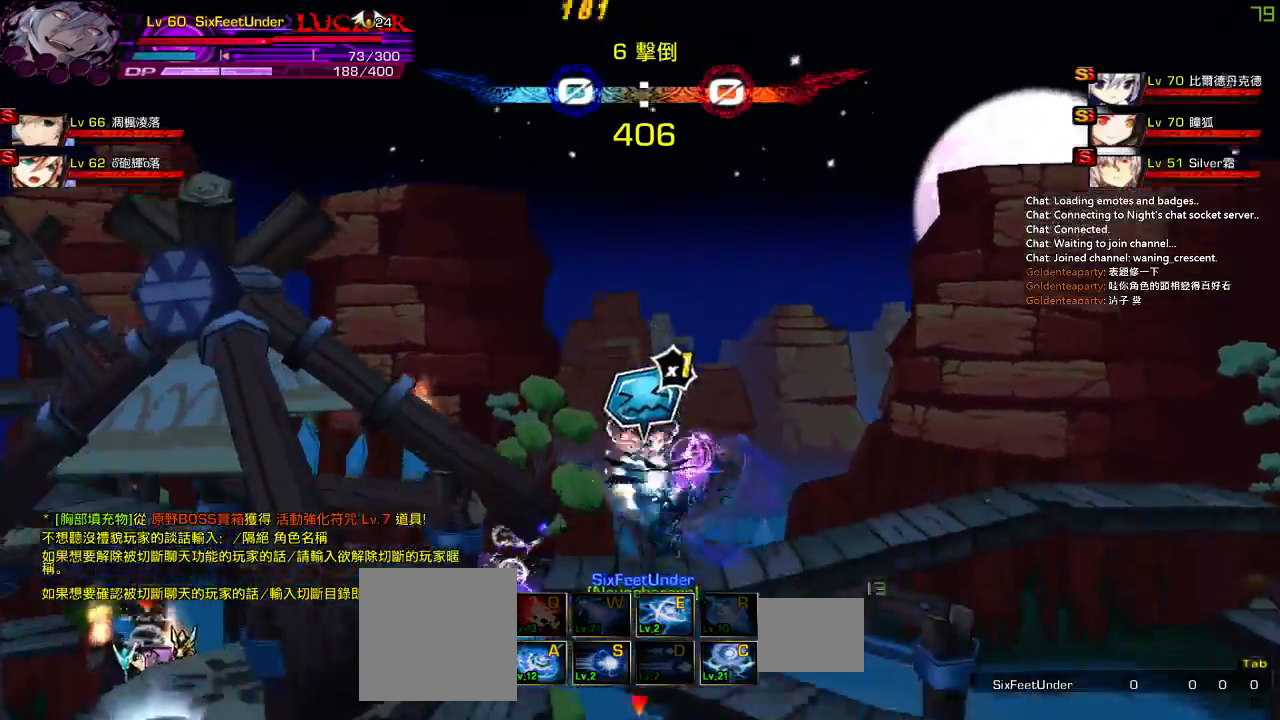
{"keys": ["z"], "events": [[33, "z", "down"], [133, "down", "up"], [200, "z", "up"], [450, "z", "down"]]}
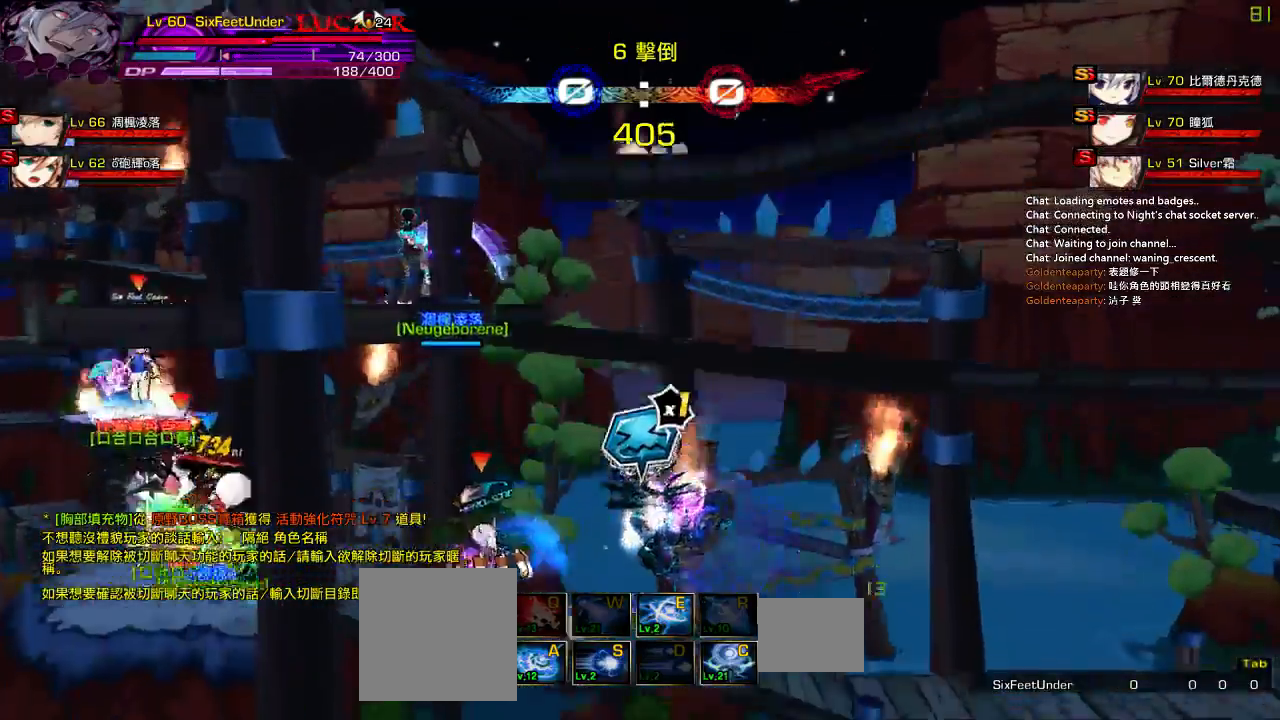
{"keys": [], "events": [[83, "c", "down"], [83, "z", "up"], [217, "c", "up"], [250, "c", "down"], [350, "c", "up"]]}
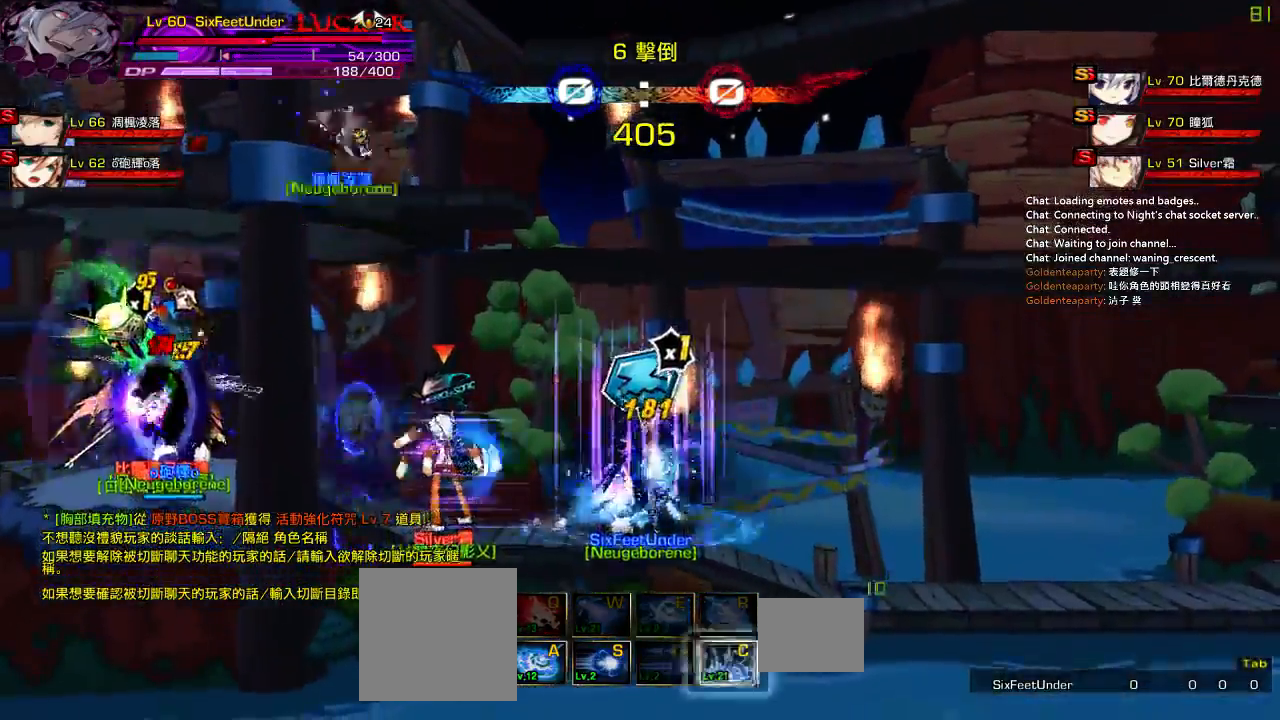
{"keys": ["left", "up", "z"], "events": [[183, "right", "down"], [217, "up", "down"], [250, "left", "down"], [250, "right", "up"], [317, "left", "up"], [317, "up", "up"], [383, "left", "down"], [450, "up", "down"], [483, "z", "down"]]}
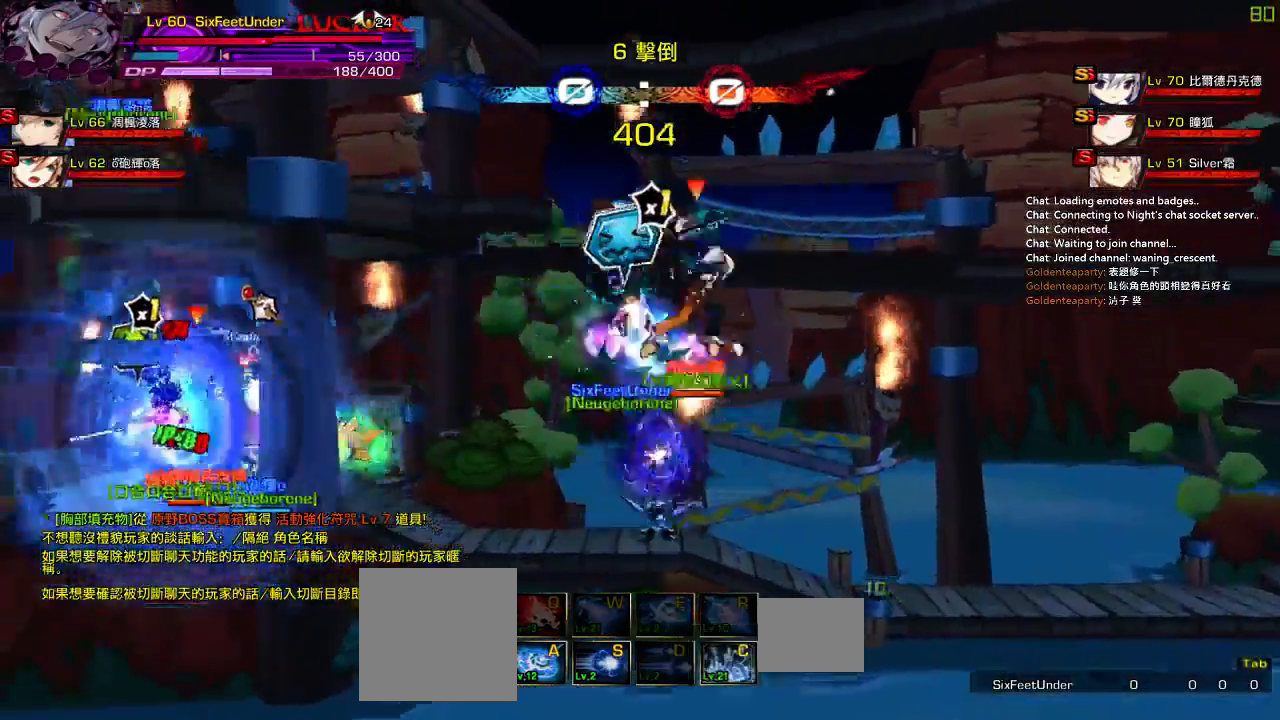
{"keys": ["left"], "events": [[50, "left", "up"], [50, "up", "up"], [117, "z", "up"], [483, "left", "down"]]}
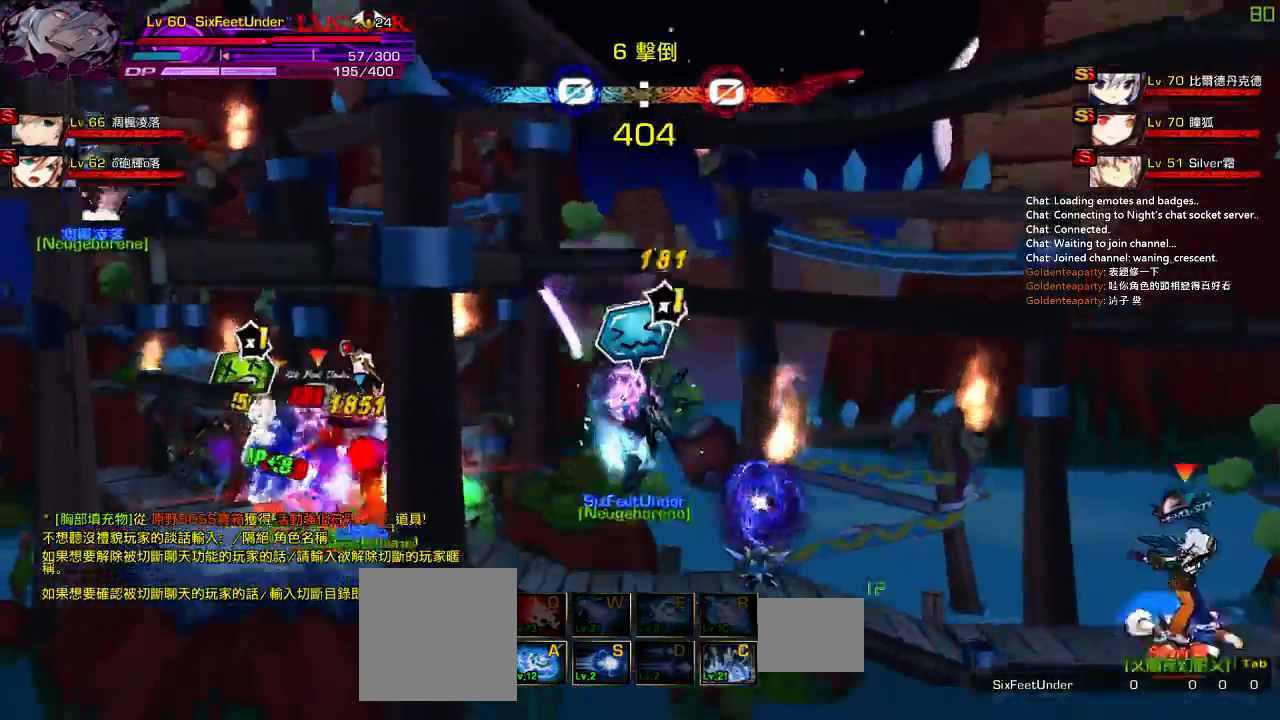
{"keys": ["ctrl"], "events": [[50, "right", "down"], [83, "ctrl", "down"], [83, "left", "up"], [183, "ctrl", "up"], [250, "ctrl", "down"], [350, "ctrl", "up"], [350, "right", "up"], [450, "ctrl", "down"]]}
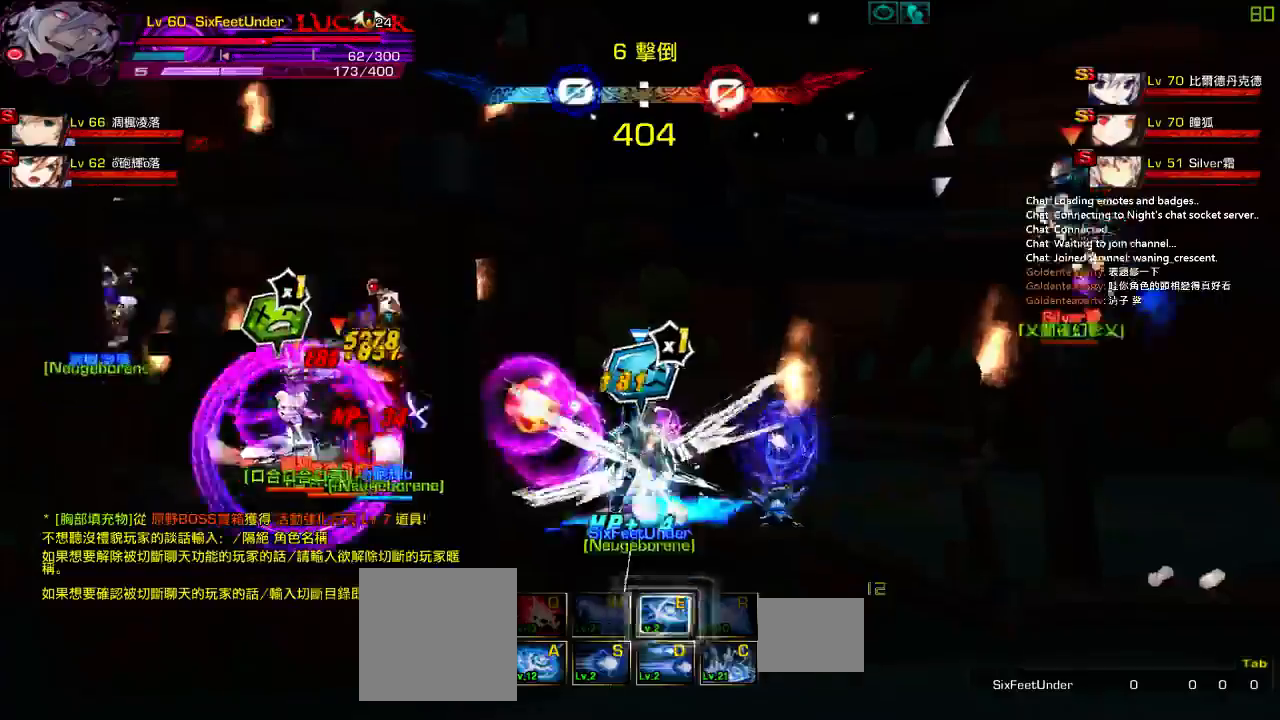
{"keys": [], "events": [[17, "ctrl", "up"], [83, "left", "down"], [150, "right", "down"], [150, "up", "down"], [183, "left", "up"], [250, "right", "up"], [250, "up", "up"], [317, "right", "down"], [333, "up", "down"], [433, "right", "up"], [467, "up", "up"]]}
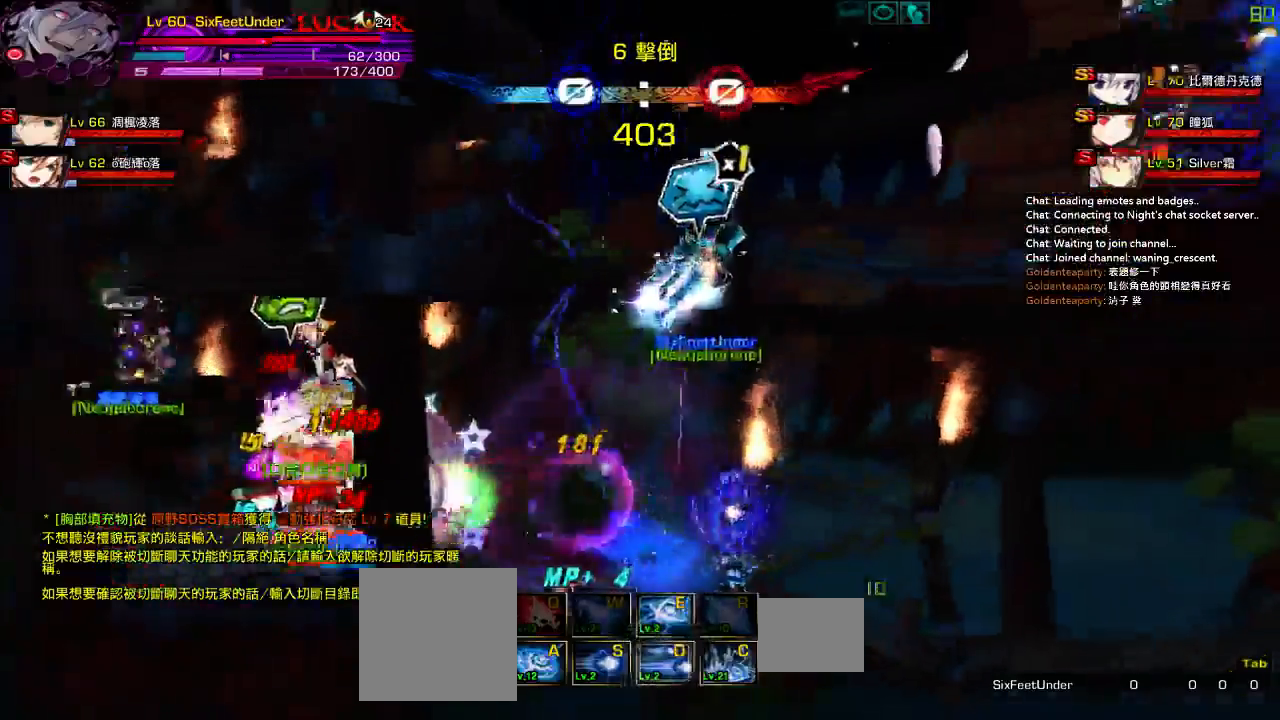
{"keys": [], "events": [[33, "down", "down"], [33, "left", "down"], [133, "right", "down"], [167, "left", "up"], [167, "z", "down"], [267, "z", "up"], [300, "down", "up"], [300, "right", "up"]]}